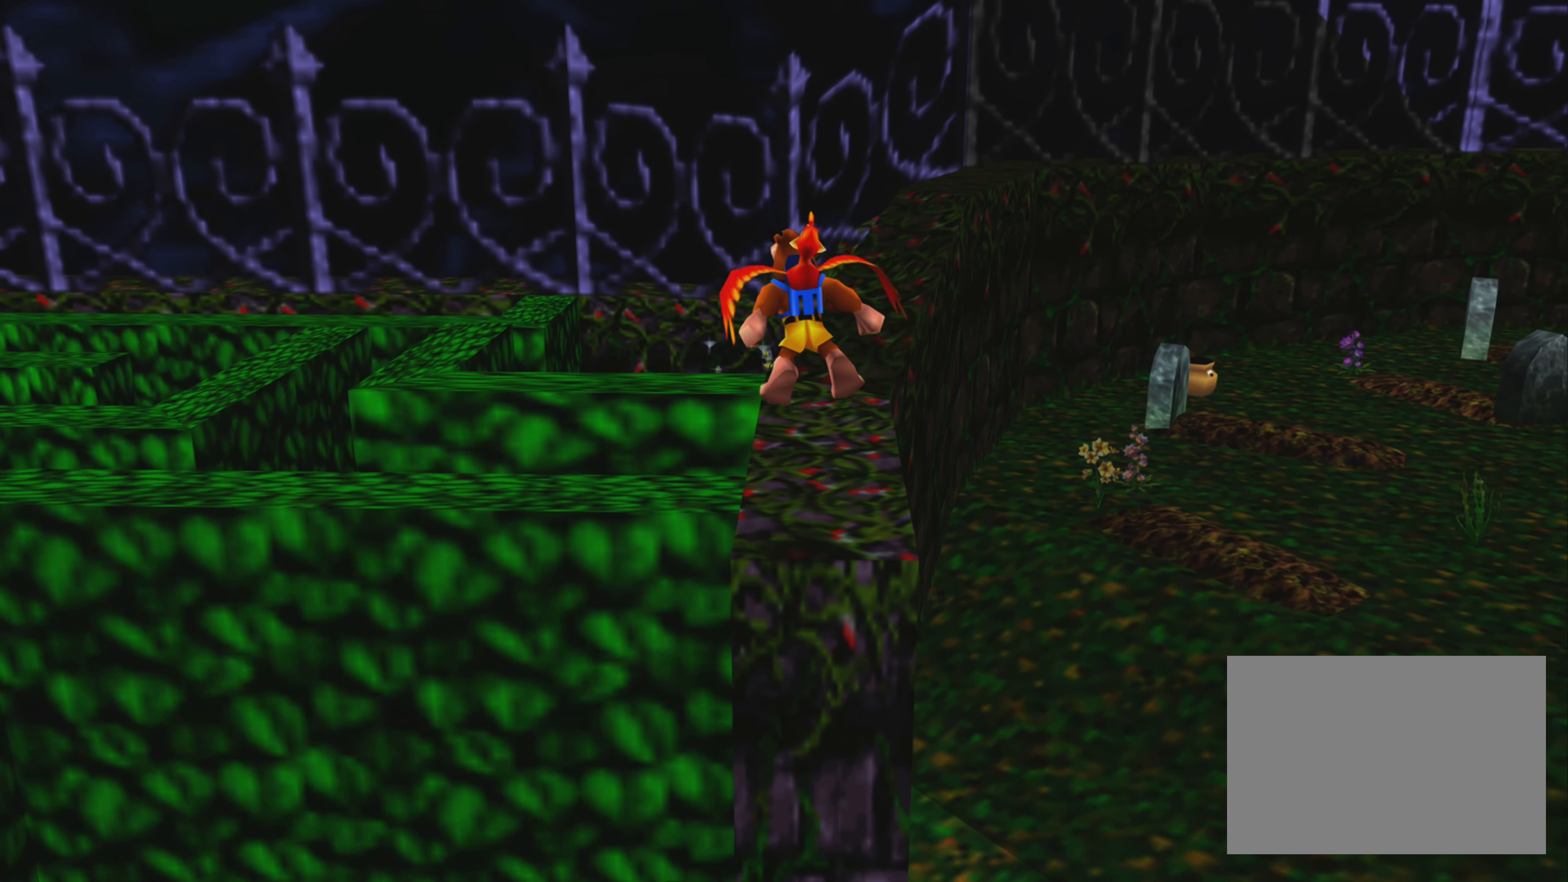
Gameplay with a controller (PlayStation layout); each line is a JSON object with the inputs held at the frame after it. "events" lists button and stick changes between this image and that frame as [ms after this image, input, new state], when the widget could be followed in between. Not read: L3 R3.
{"buttons": ["CROSS"], "left_stick": "up", "right_stick": "center", "events": []}
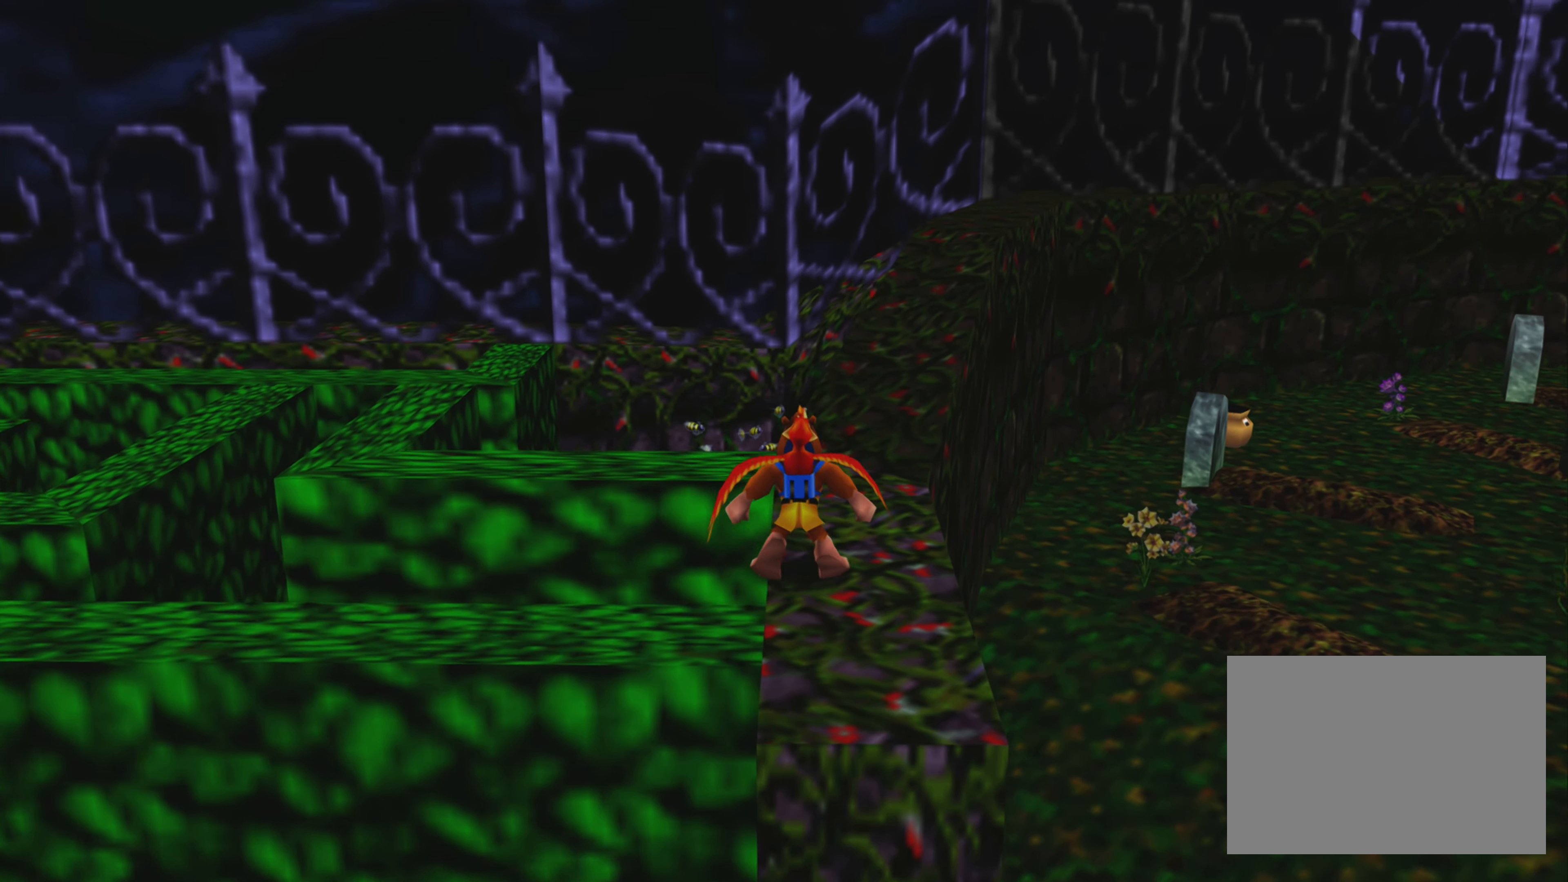
{"buttons": ["CROSS"], "left_stick": "up", "right_stick": "center", "events": [[50, "CROSS", "up"], [433, "CROSS", "down"]]}
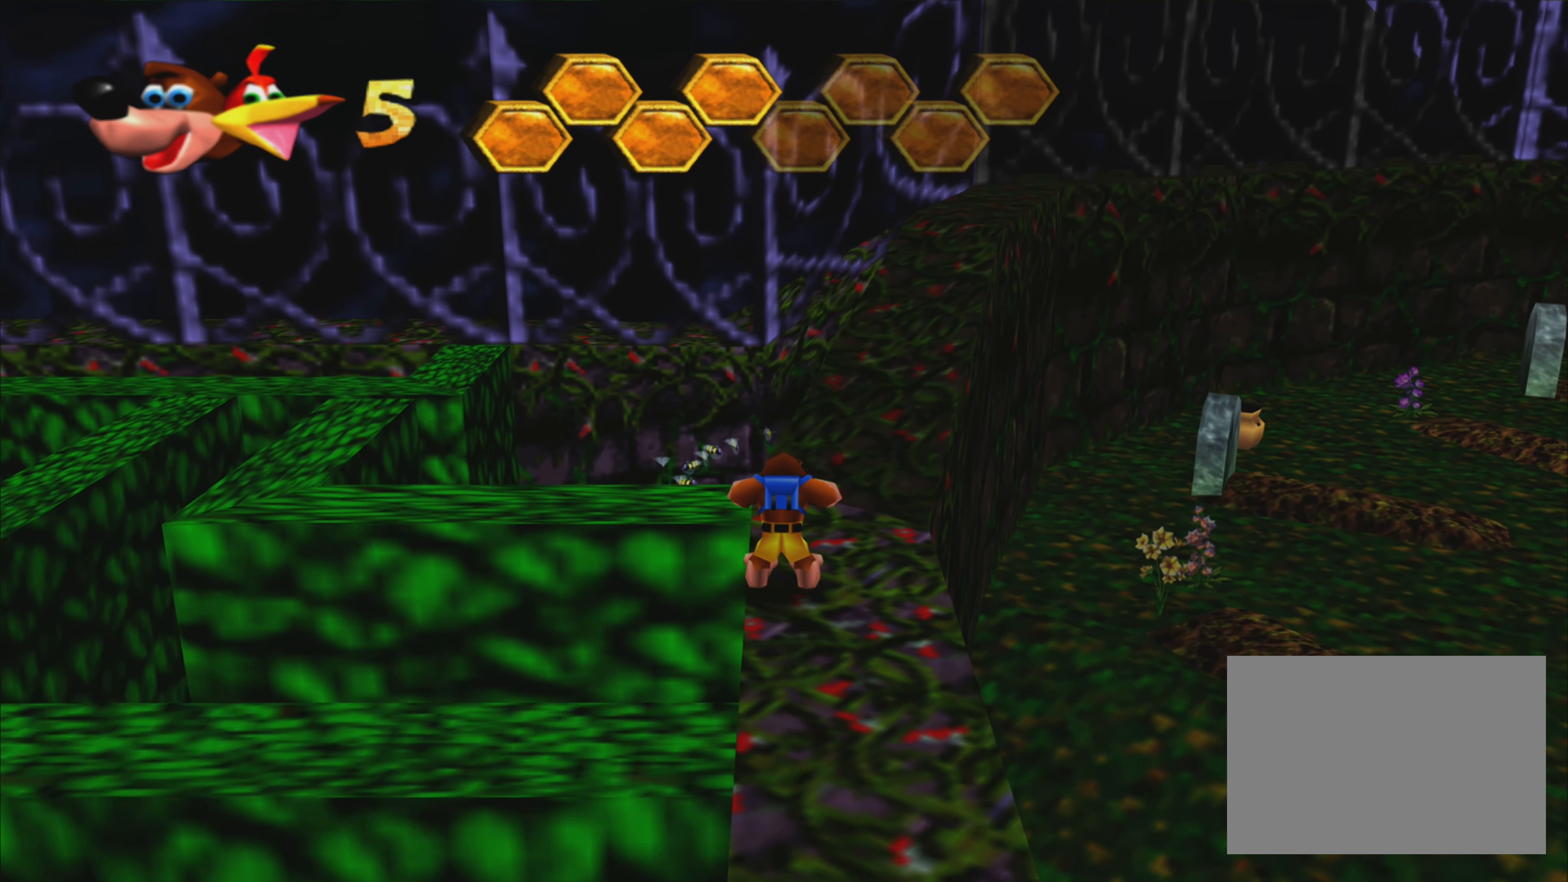
{"buttons": ["CROSS"], "left_stick": "up-left", "right_stick": "center", "events": [[383, "left_stick", "up-left"]]}
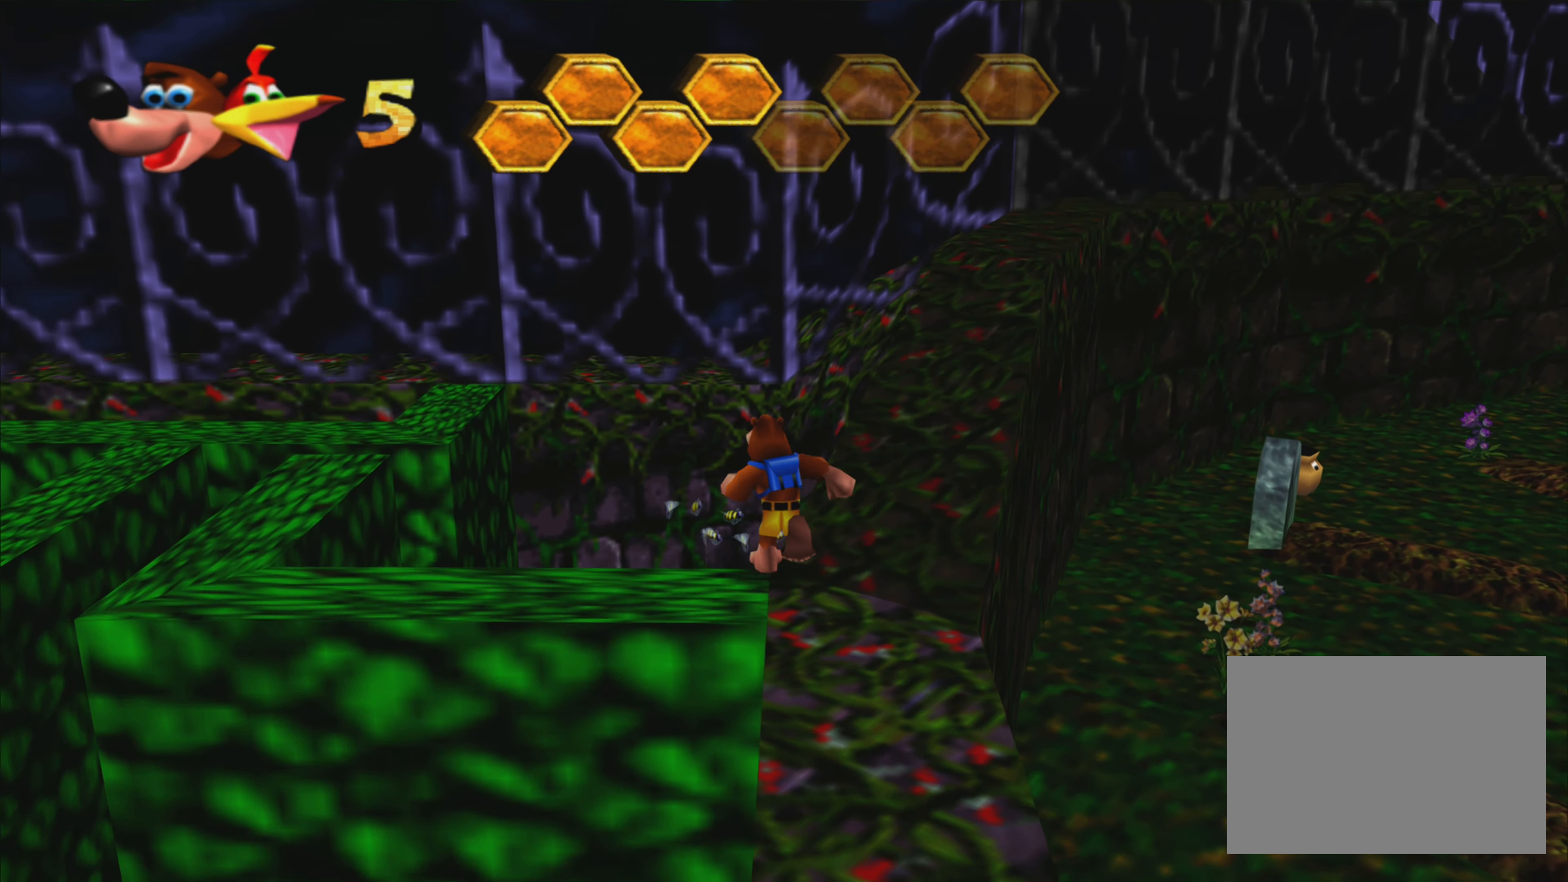
{"buttons": [], "left_stick": "left", "right_stick": "center", "events": [[66, "CROSS", "up"], [133, "CROSS", "down"], [250, "left_stick", "left"], [483, "CROSS", "up"]]}
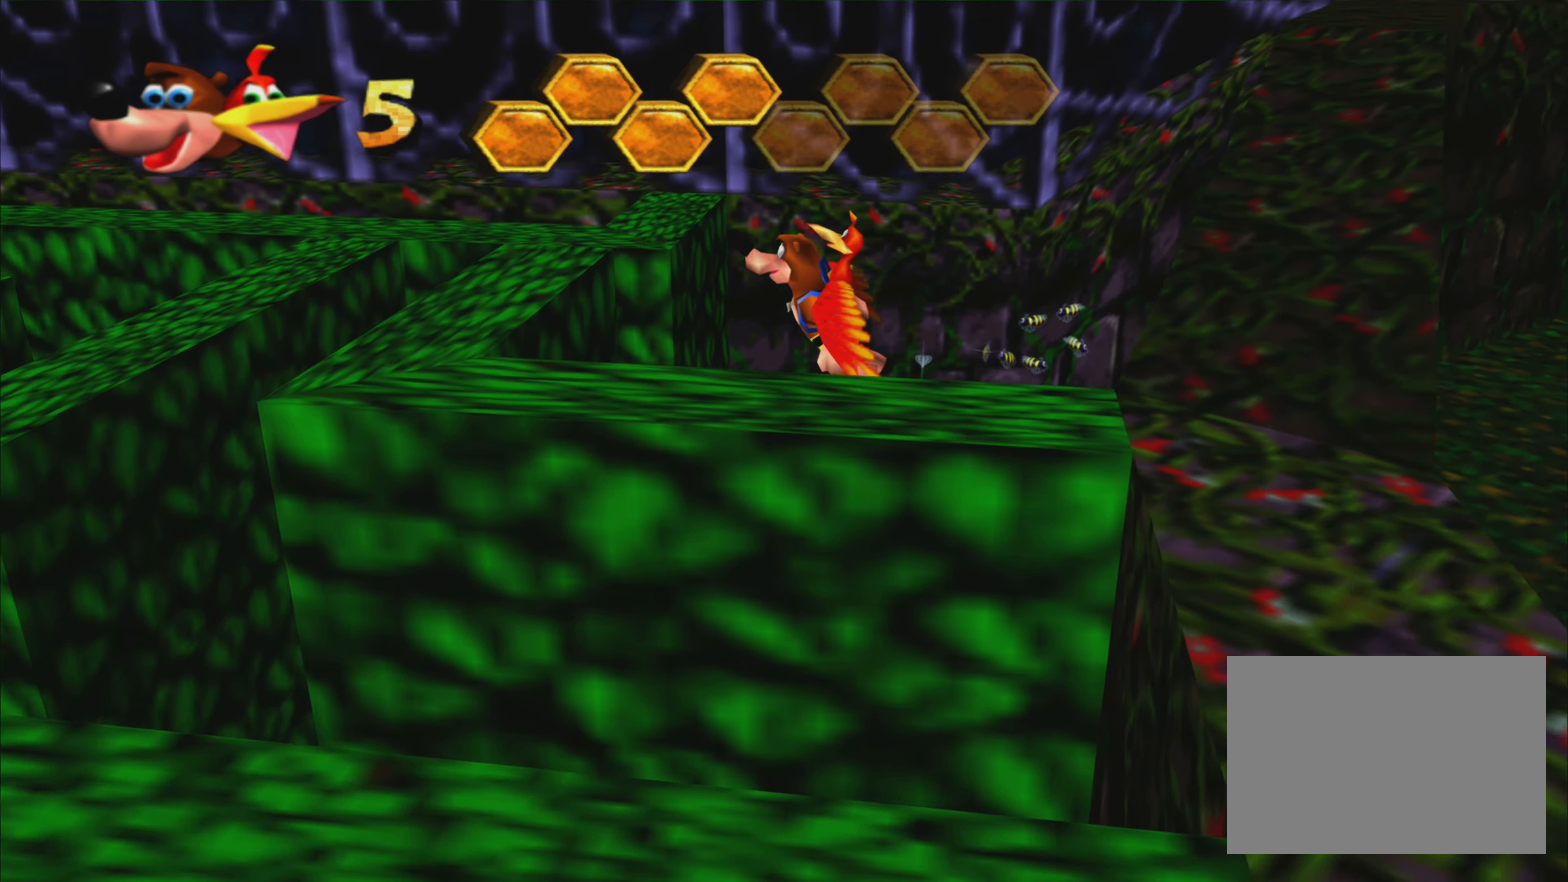
{"buttons": [], "left_stick": "up-left", "right_stick": "center", "events": [[16, "left_stick", "up-left"]]}
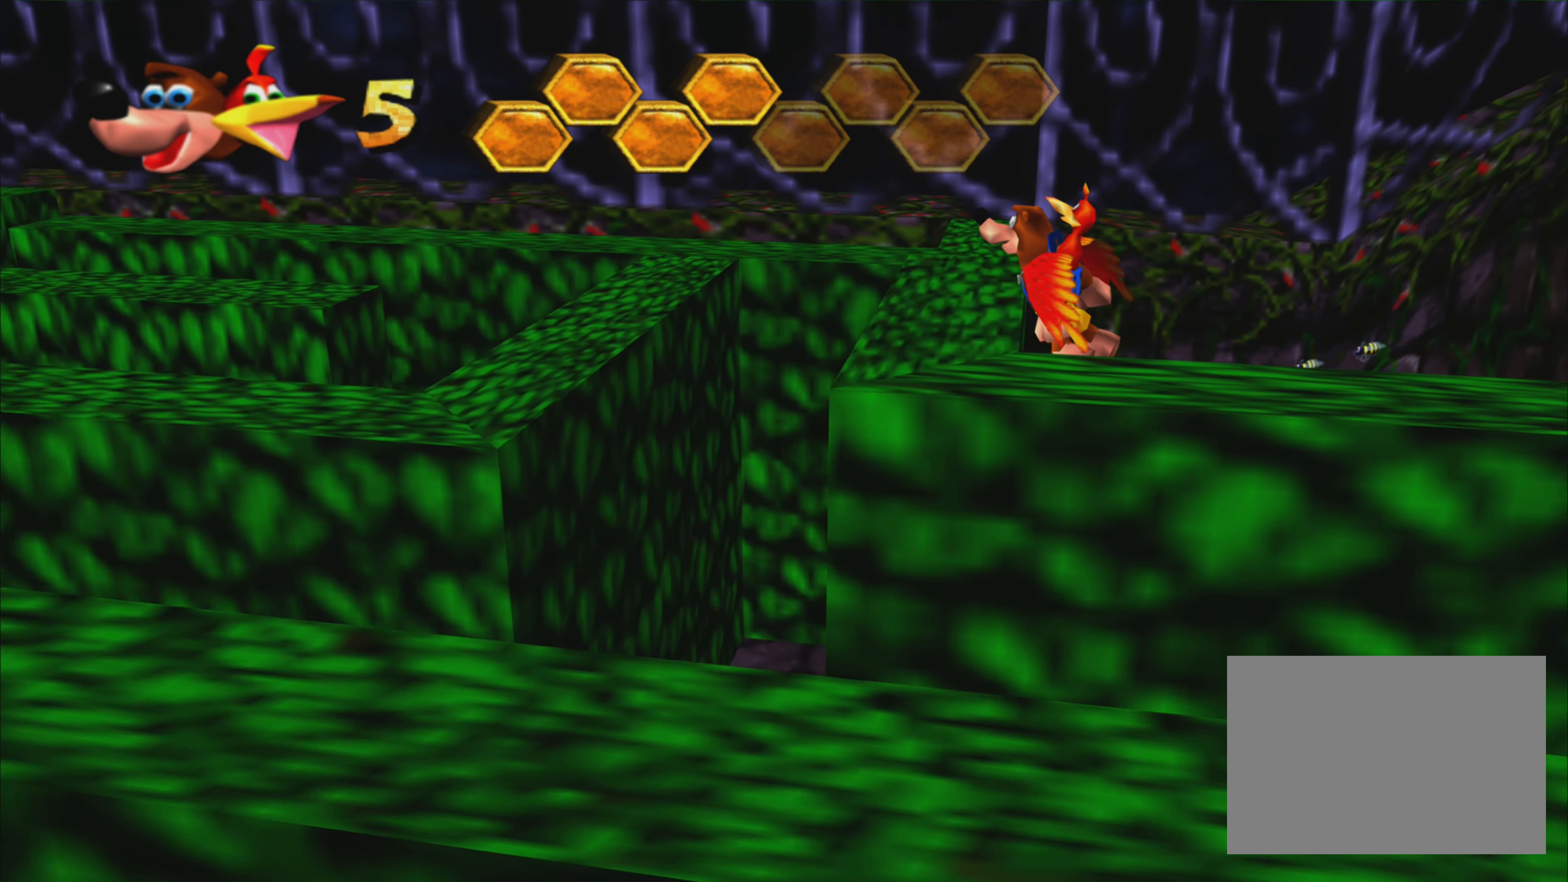
{"buttons": [], "left_stick": "up-left", "right_stick": "center", "events": [[200, "CROSS", "down"], [450, "CROSS", "up"]]}
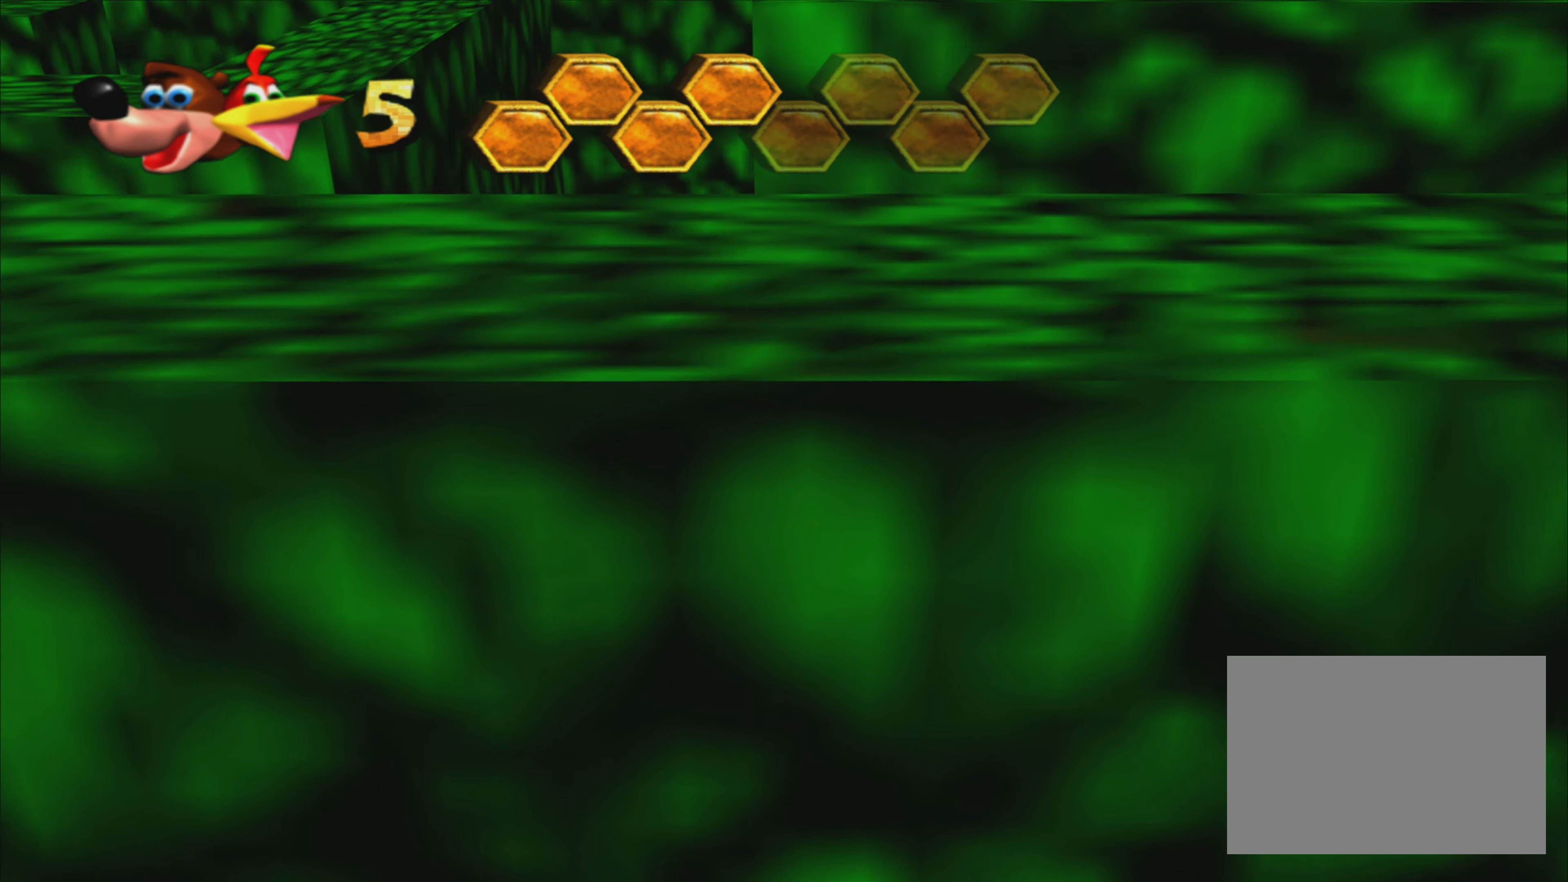
{"buttons": ["SQUARE"], "left_stick": "center", "right_stick": "center", "events": [[50, "left_stick", "center"], [116, "SQUARE", "down"], [250, "left_stick", "up-right"], [283, "SQUARE", "up"], [400, "SQUARE", "down"], [450, "left_stick", "center"]]}
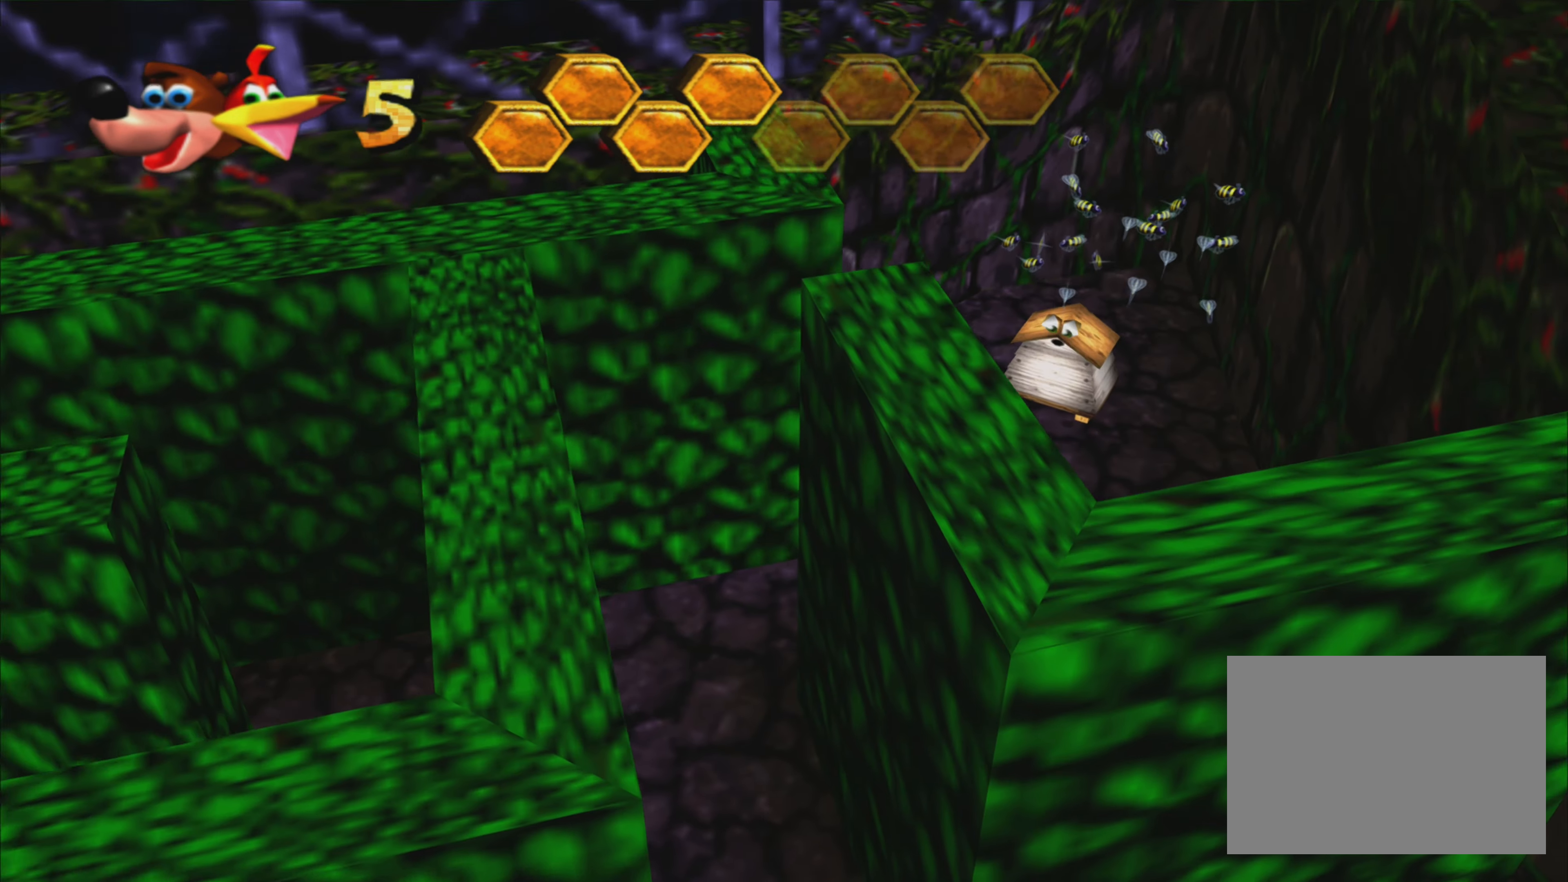
{"buttons": [], "left_stick": "up-left", "right_stick": "center", "events": [[16, "left_stick", "up-left"], [33, "SQUARE", "up"], [100, "SQUARE", "down"], [216, "SQUARE", "up"], [316, "SQUARE", "down"], [416, "SQUARE", "up"]]}
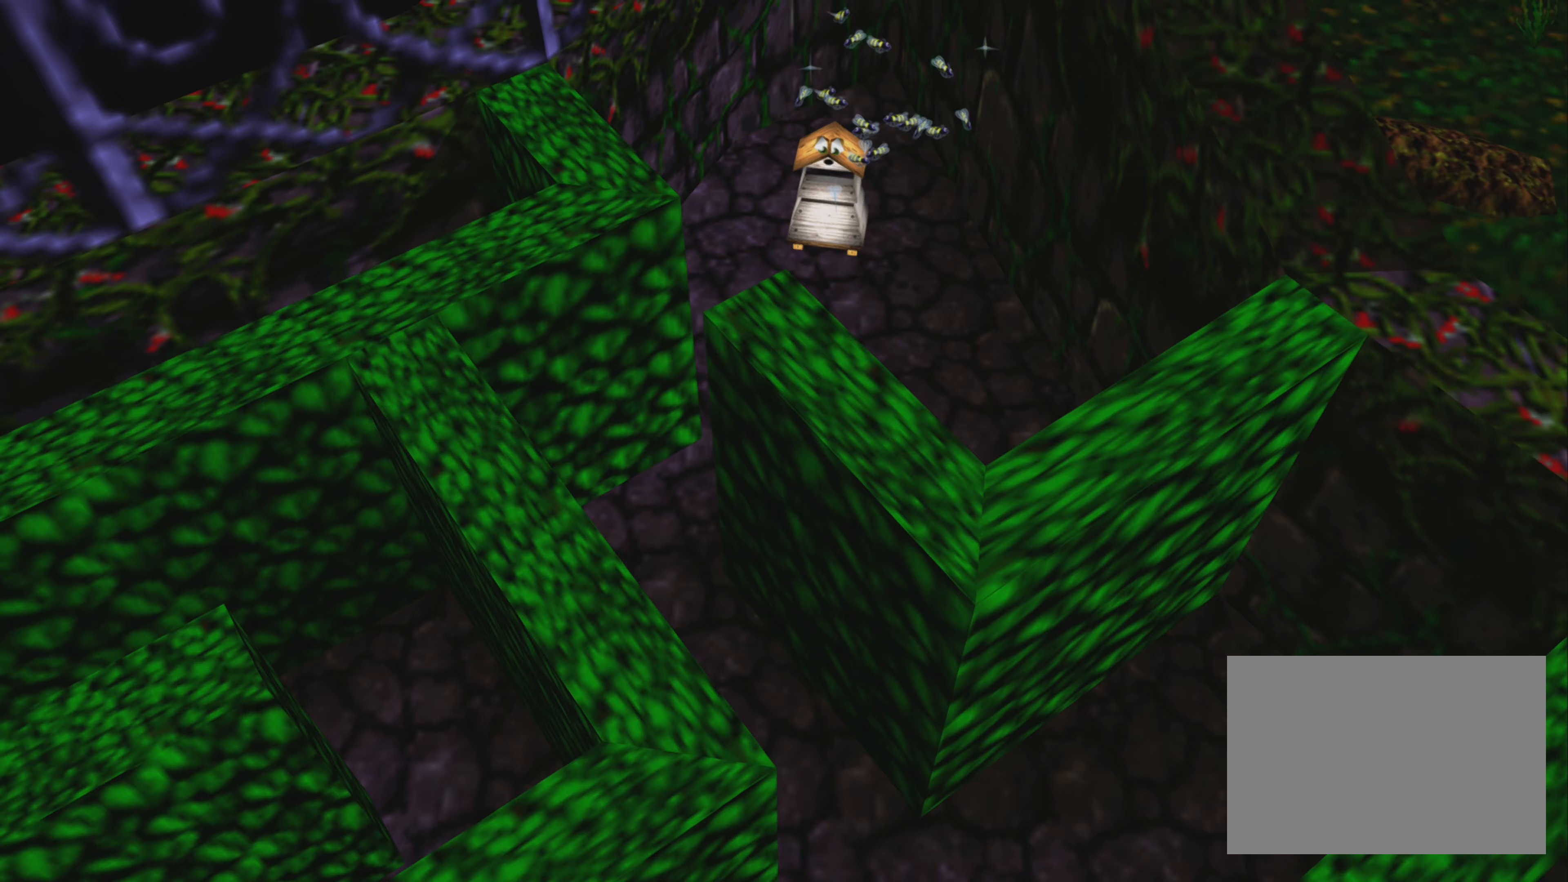
{"buttons": [], "left_stick": "up-left", "right_stick": "center", "events": [[133, "left_stick", "center"], [467, "left_stick", "up-left"]]}
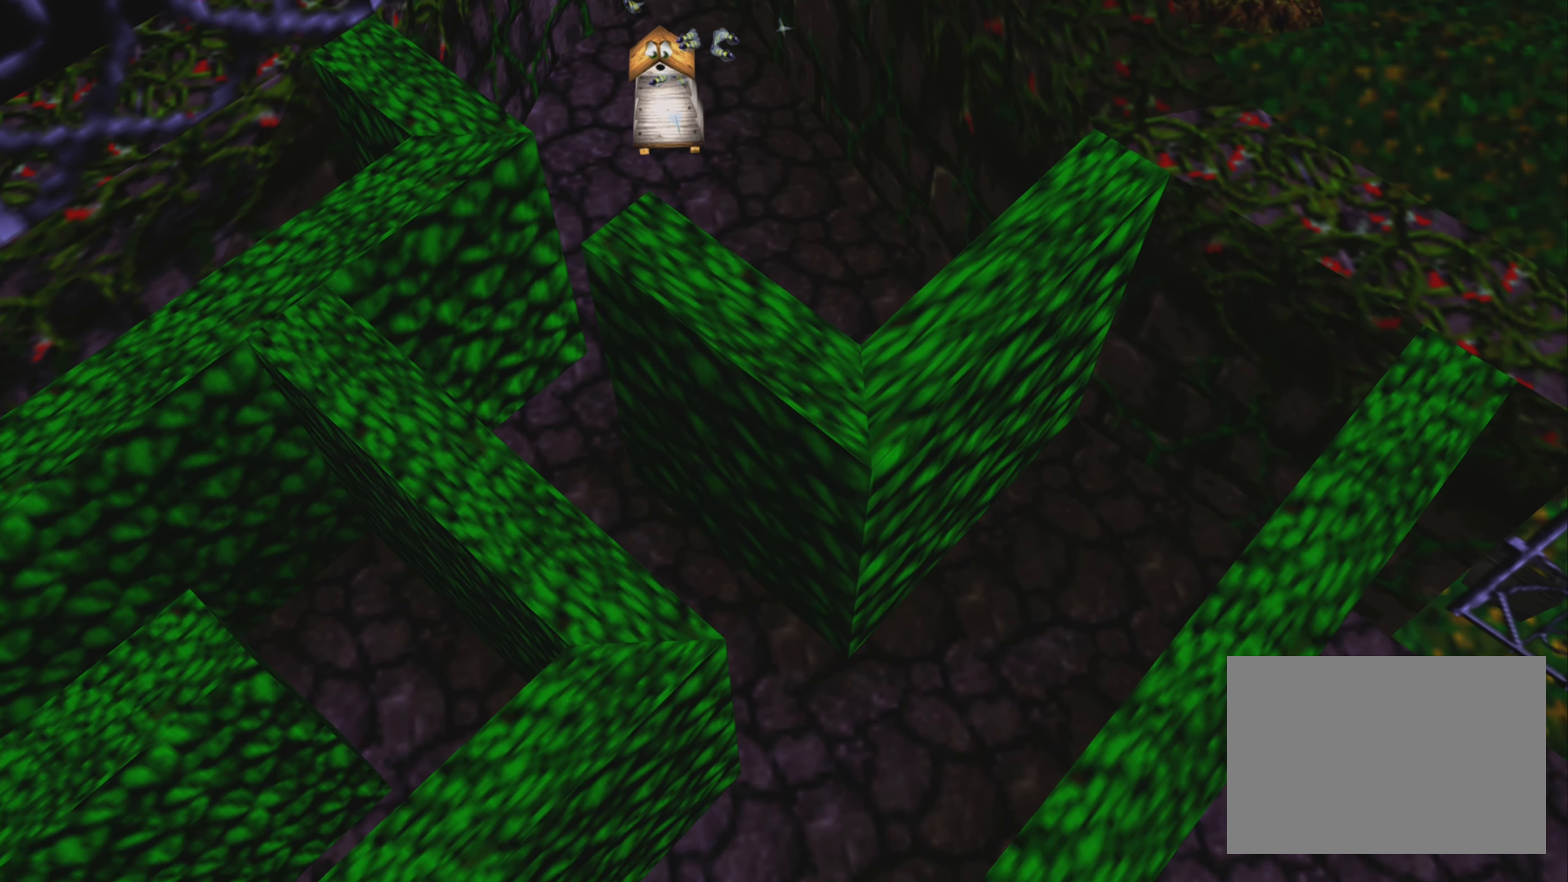
{"buttons": ["L2"], "left_stick": "up-left", "right_stick": "center", "events": [[450, "L2", "down"]]}
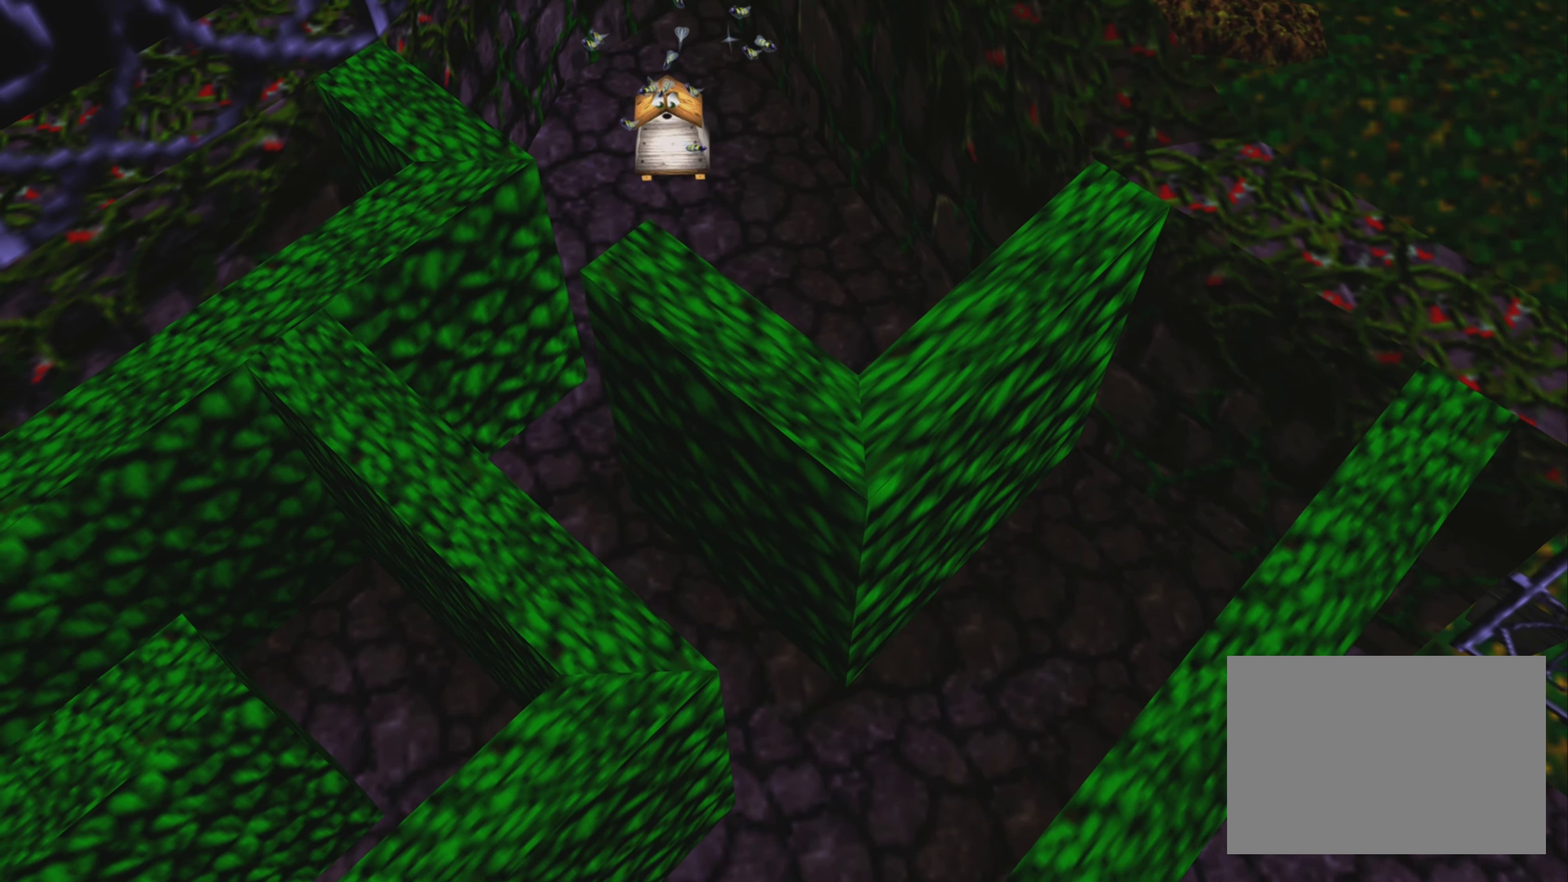
{"buttons": [], "left_stick": "up", "right_stick": "center", "events": [[167, "left_stick", "up"], [200, "L2", "up"]]}
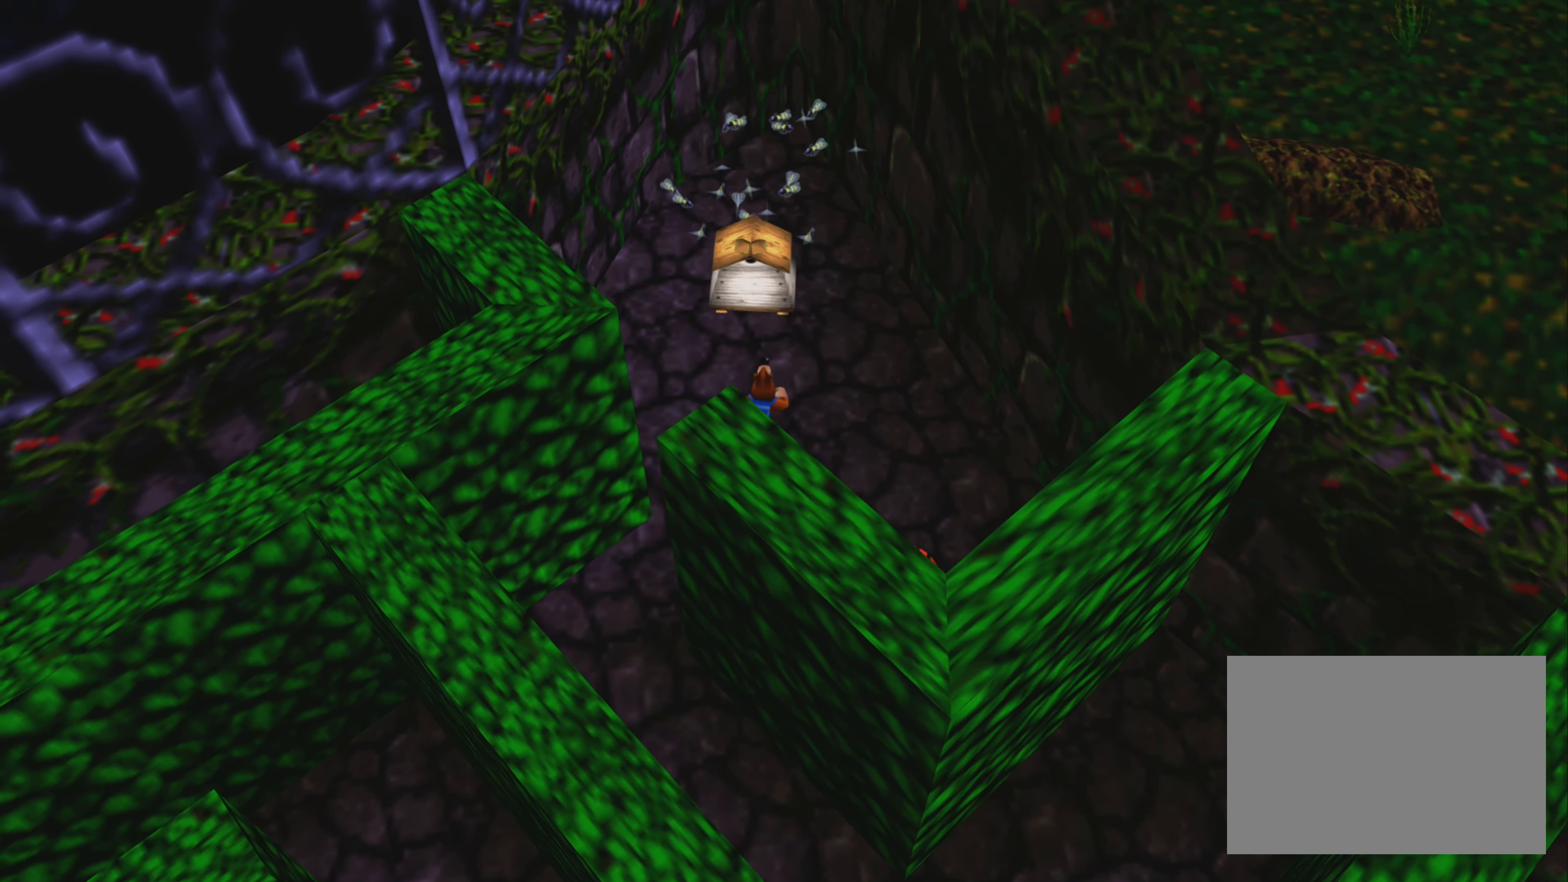
{"buttons": [], "left_stick": "up", "right_stick": "center", "events": [[100, "SQUARE", "down"], [450, "SQUARE", "up"]]}
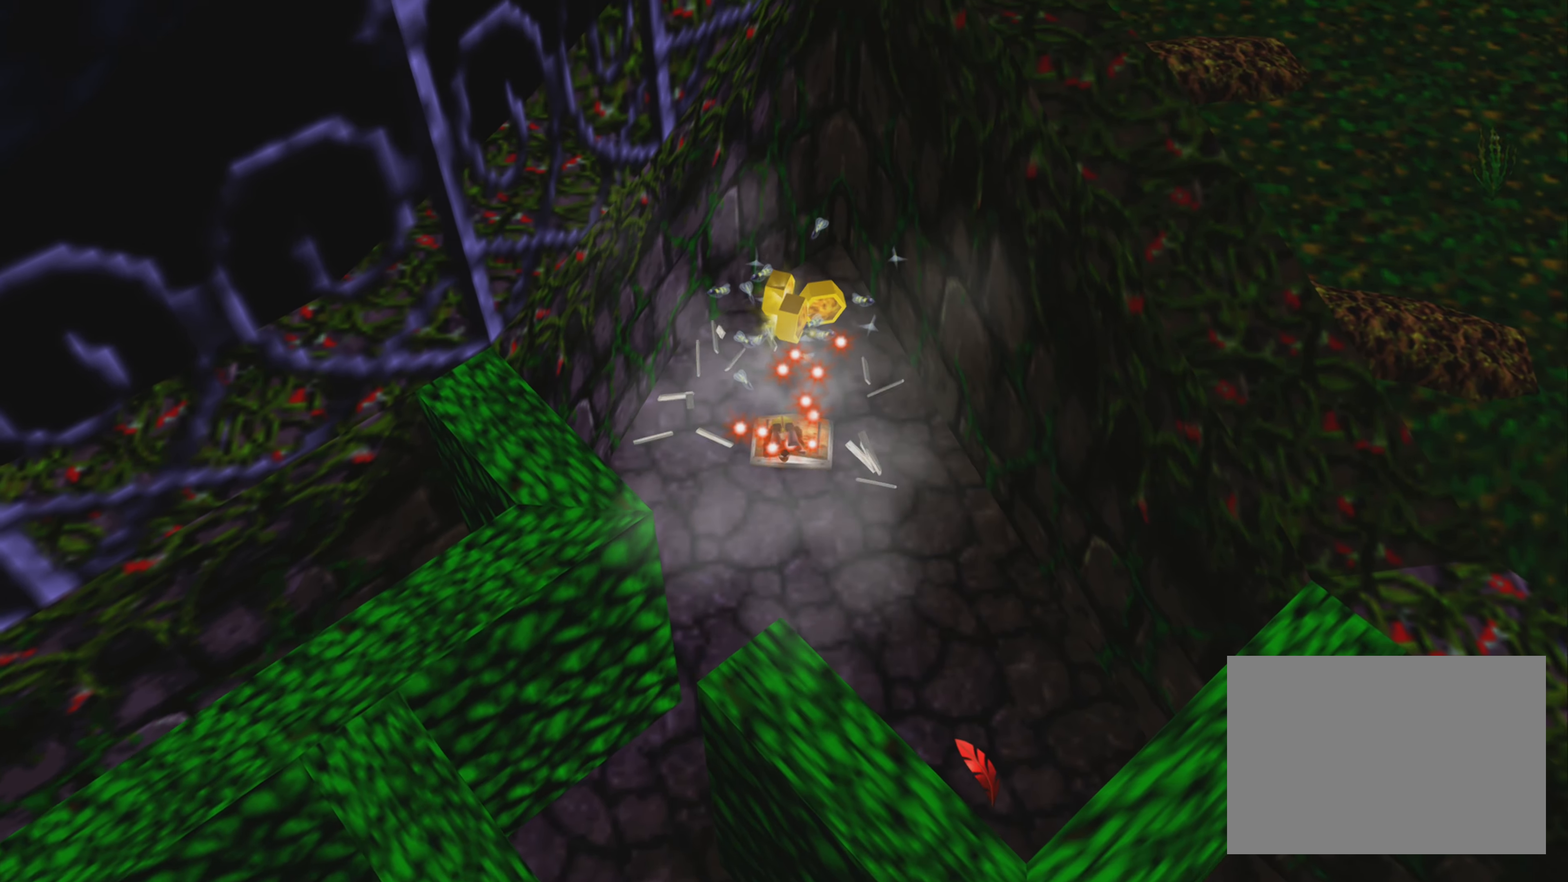
{"buttons": [], "left_stick": "up-right", "right_stick": "center", "events": [[450, "left_stick", "up-right"]]}
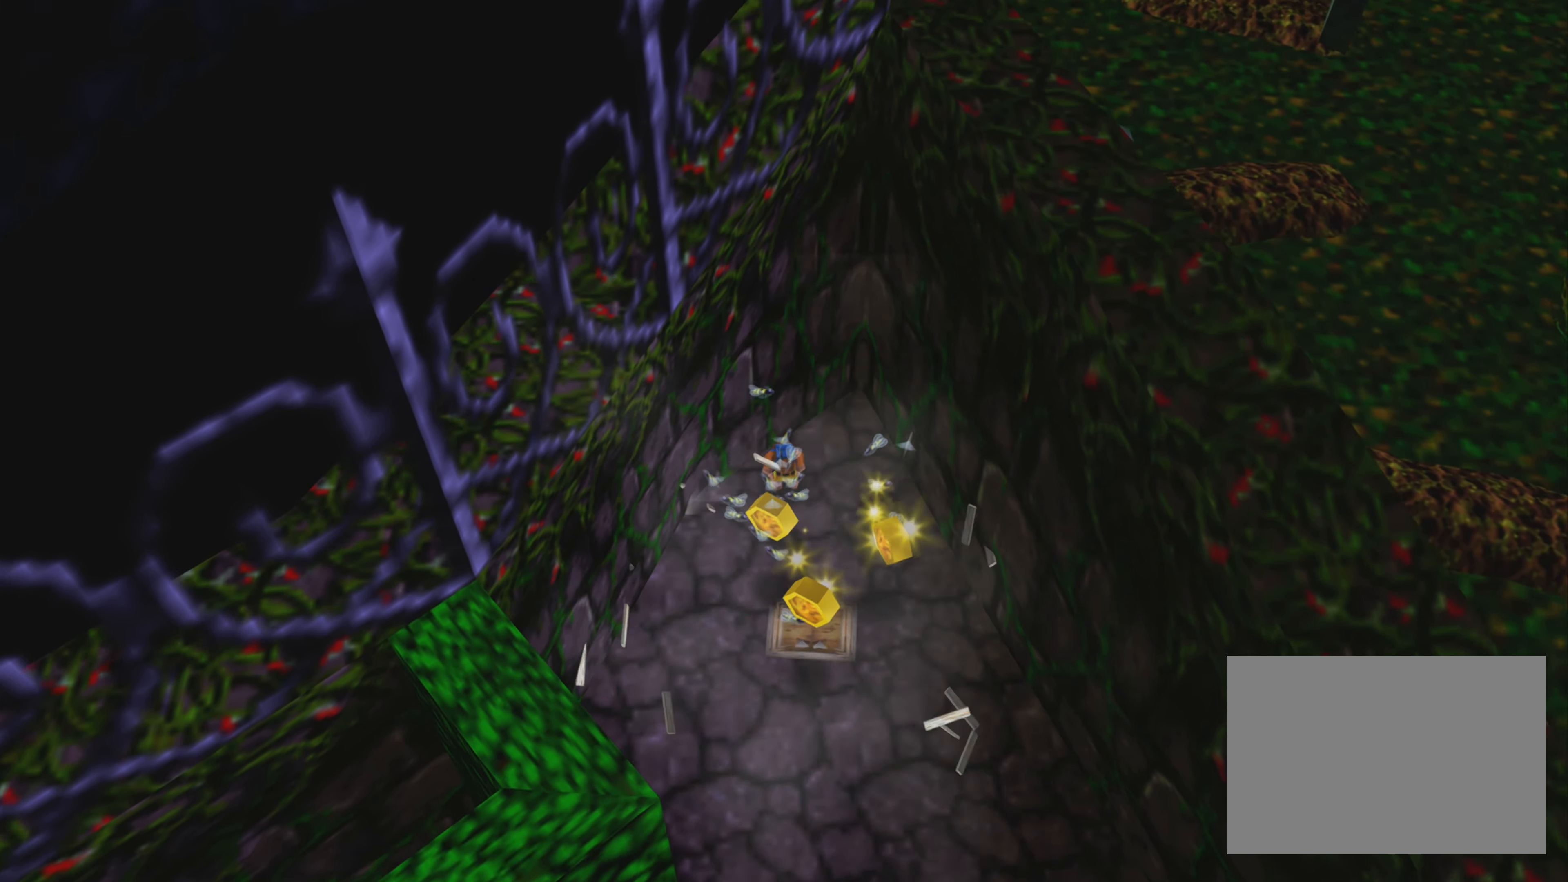
{"buttons": [], "left_stick": "down-right", "right_stick": "center", "events": [[133, "left_stick", "down-right"]]}
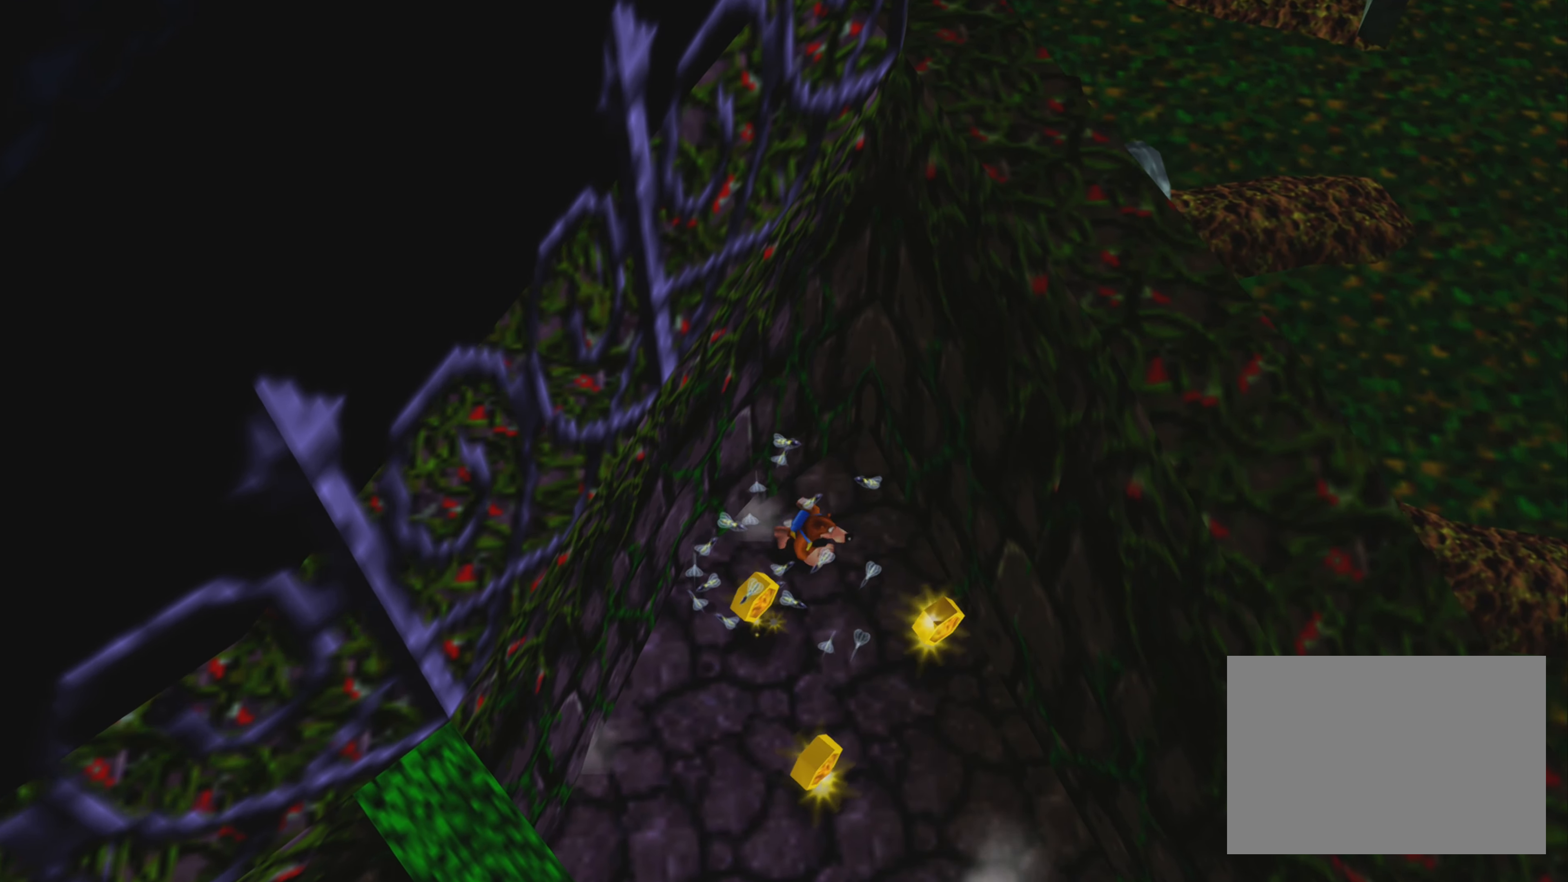
{"buttons": [], "left_stick": "down-right", "right_stick": "center", "events": []}
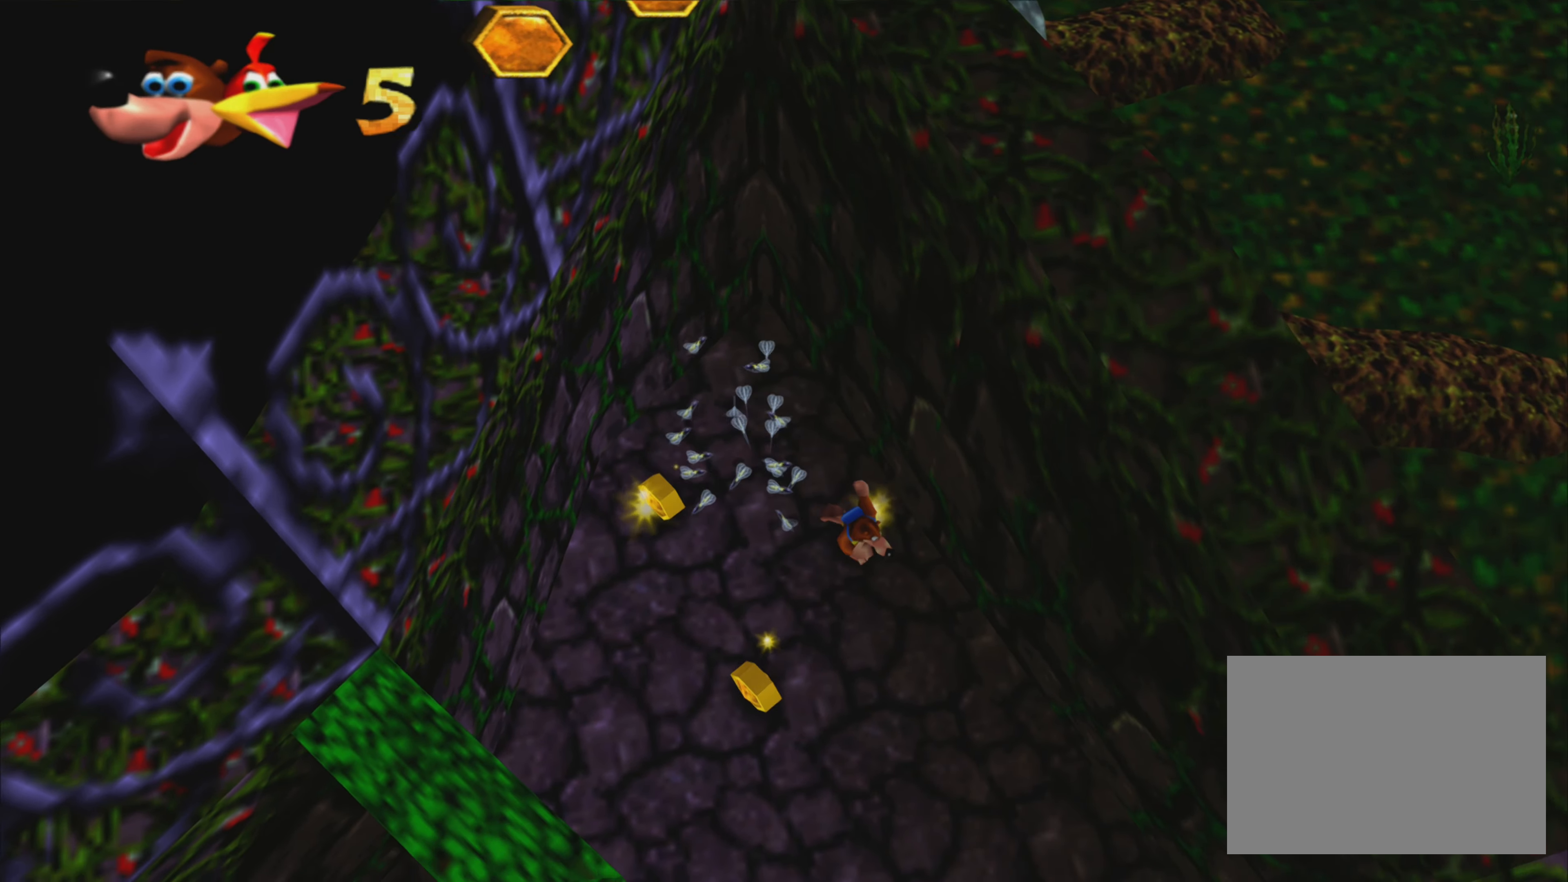
{"buttons": [], "left_stick": "down-left", "right_stick": "center", "events": [[117, "left_stick", "down"], [500, "left_stick", "down-left"]]}
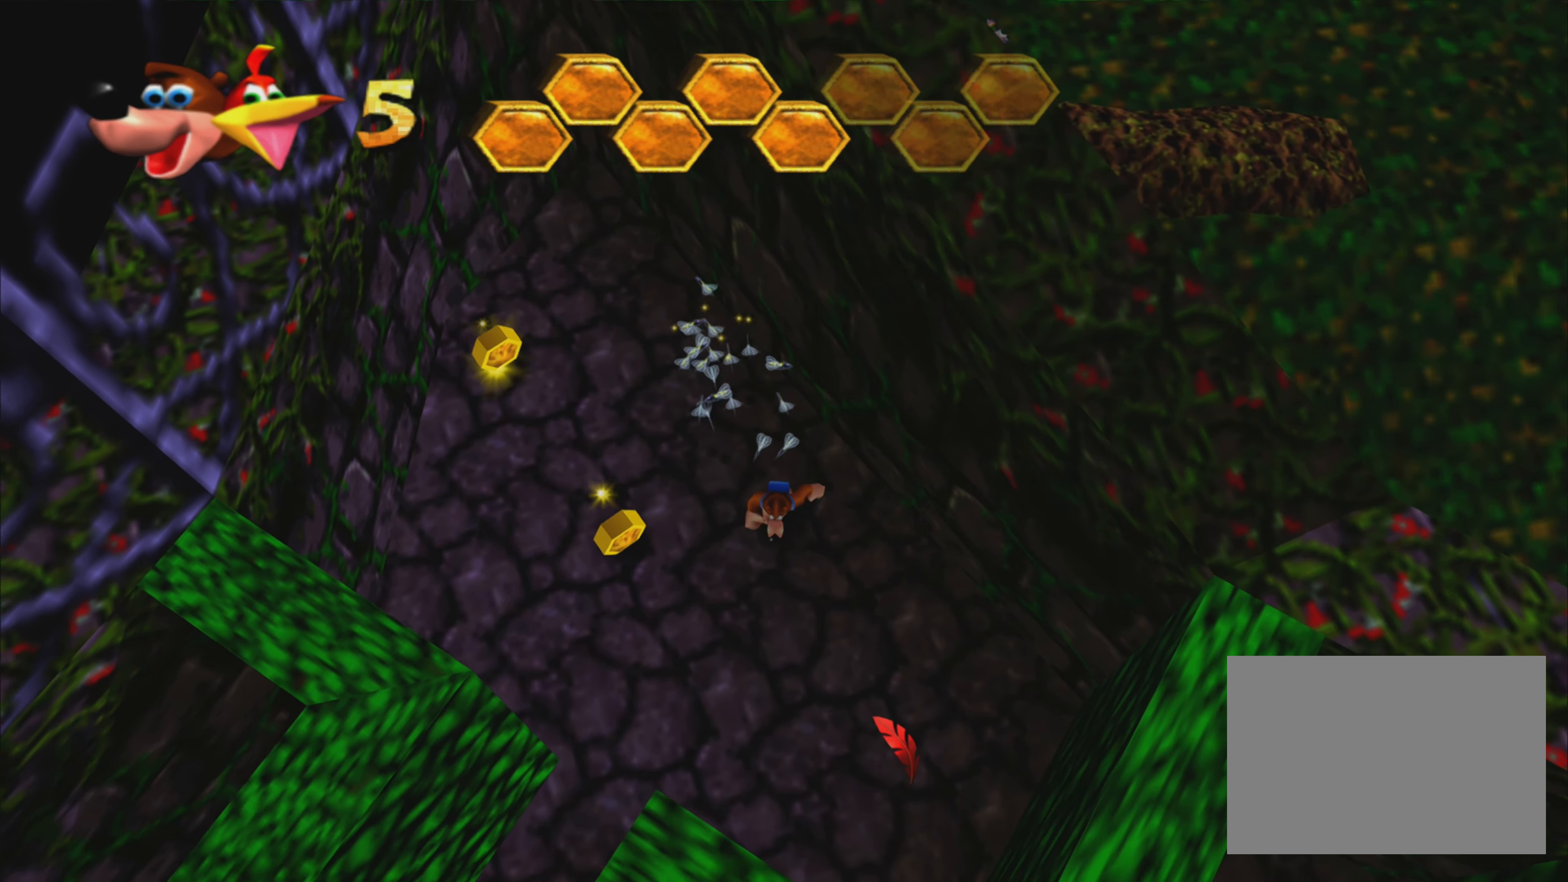
{"buttons": [], "left_stick": "up-left", "right_stick": "center", "events": [[117, "left_stick", "left"], [233, "left_stick", "up-left"]]}
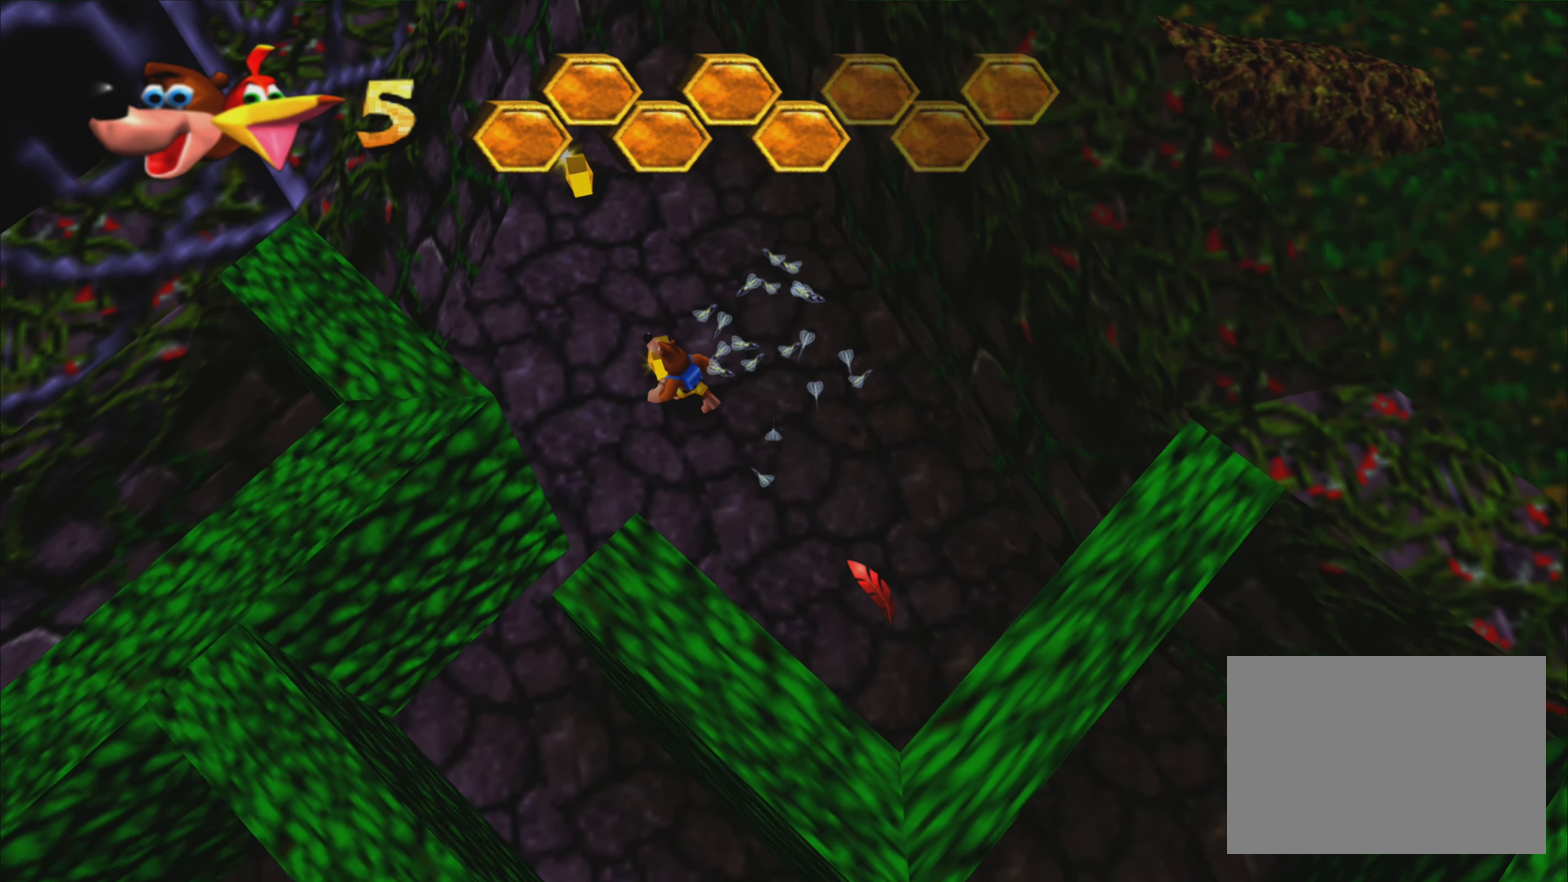
{"buttons": [], "left_stick": "up", "right_stick": "center", "events": [[150, "left_stick", "up"]]}
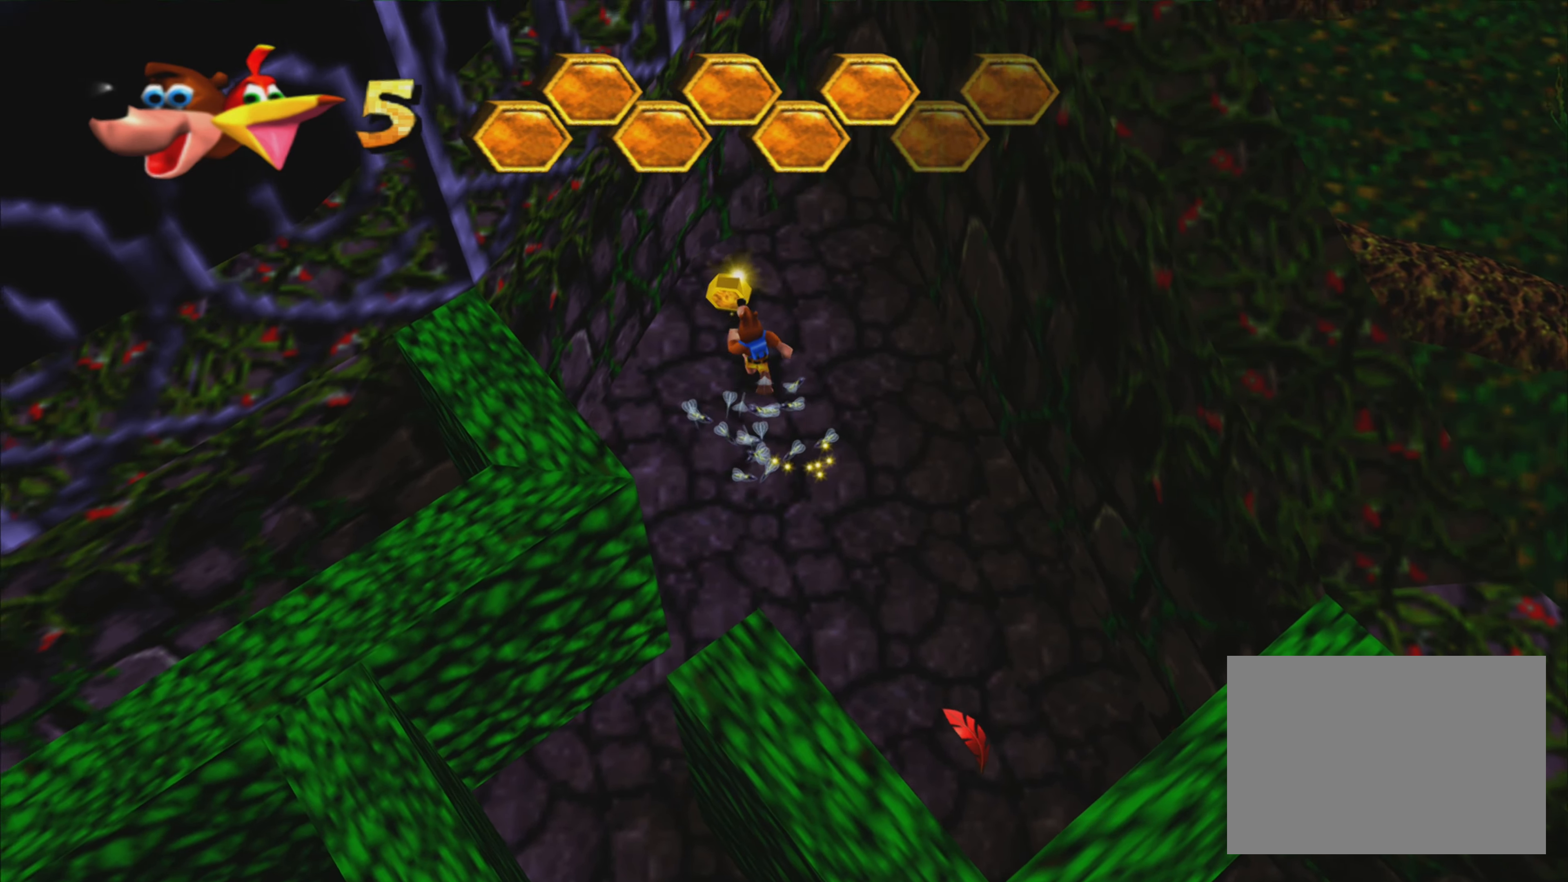
{"buttons": [], "left_stick": "down-right", "right_stick": "center", "events": [[200, "left_stick", "up-right"], [417, "left_stick", "down-right"]]}
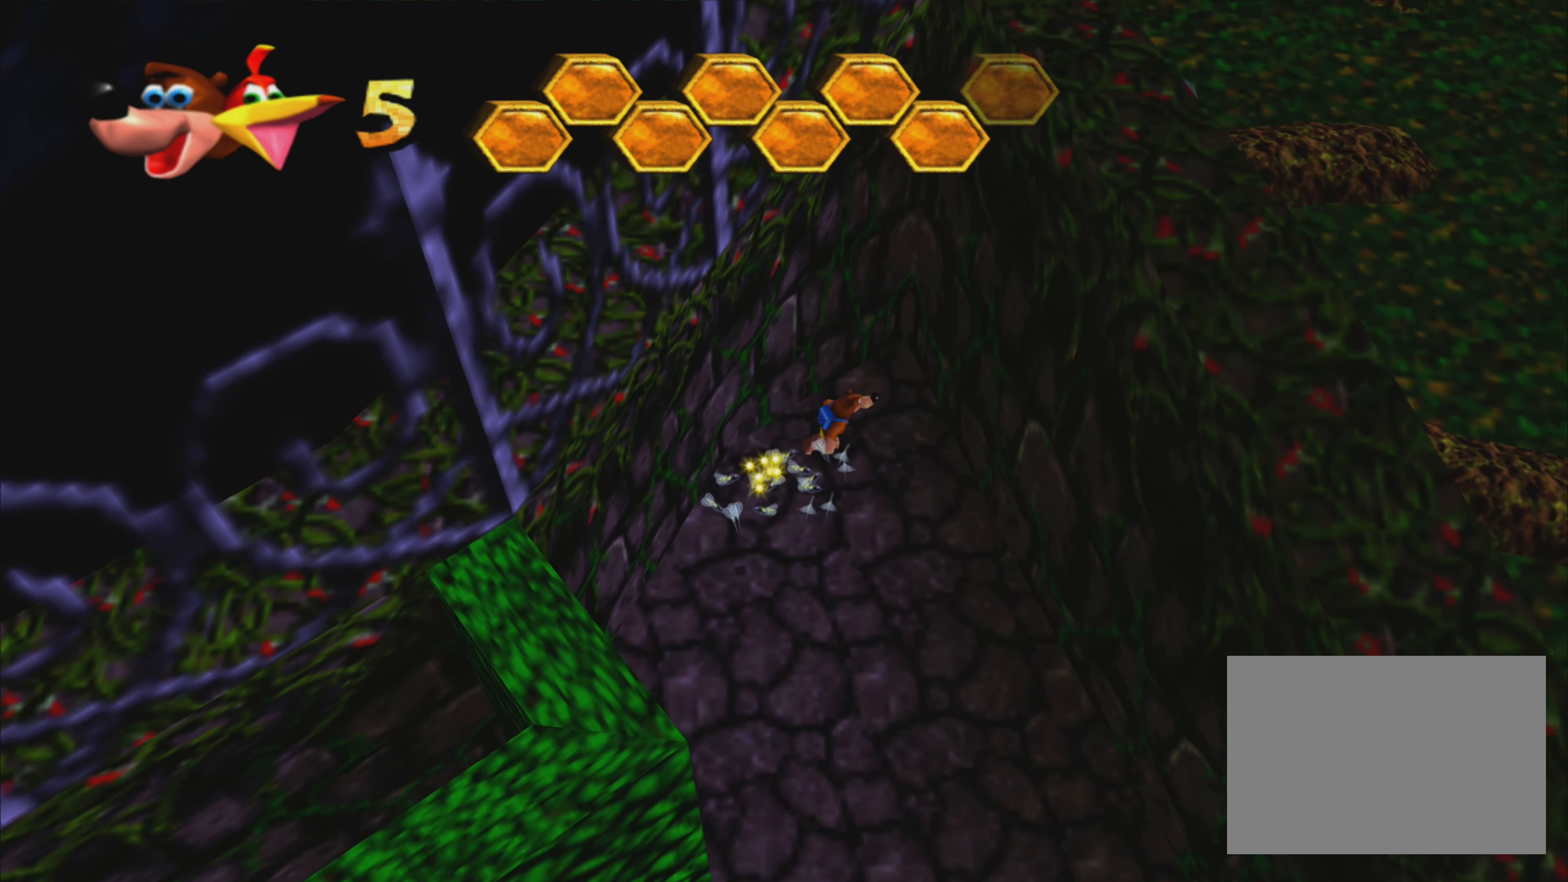
{"buttons": [], "left_stick": "down-right", "right_stick": "center", "events": []}
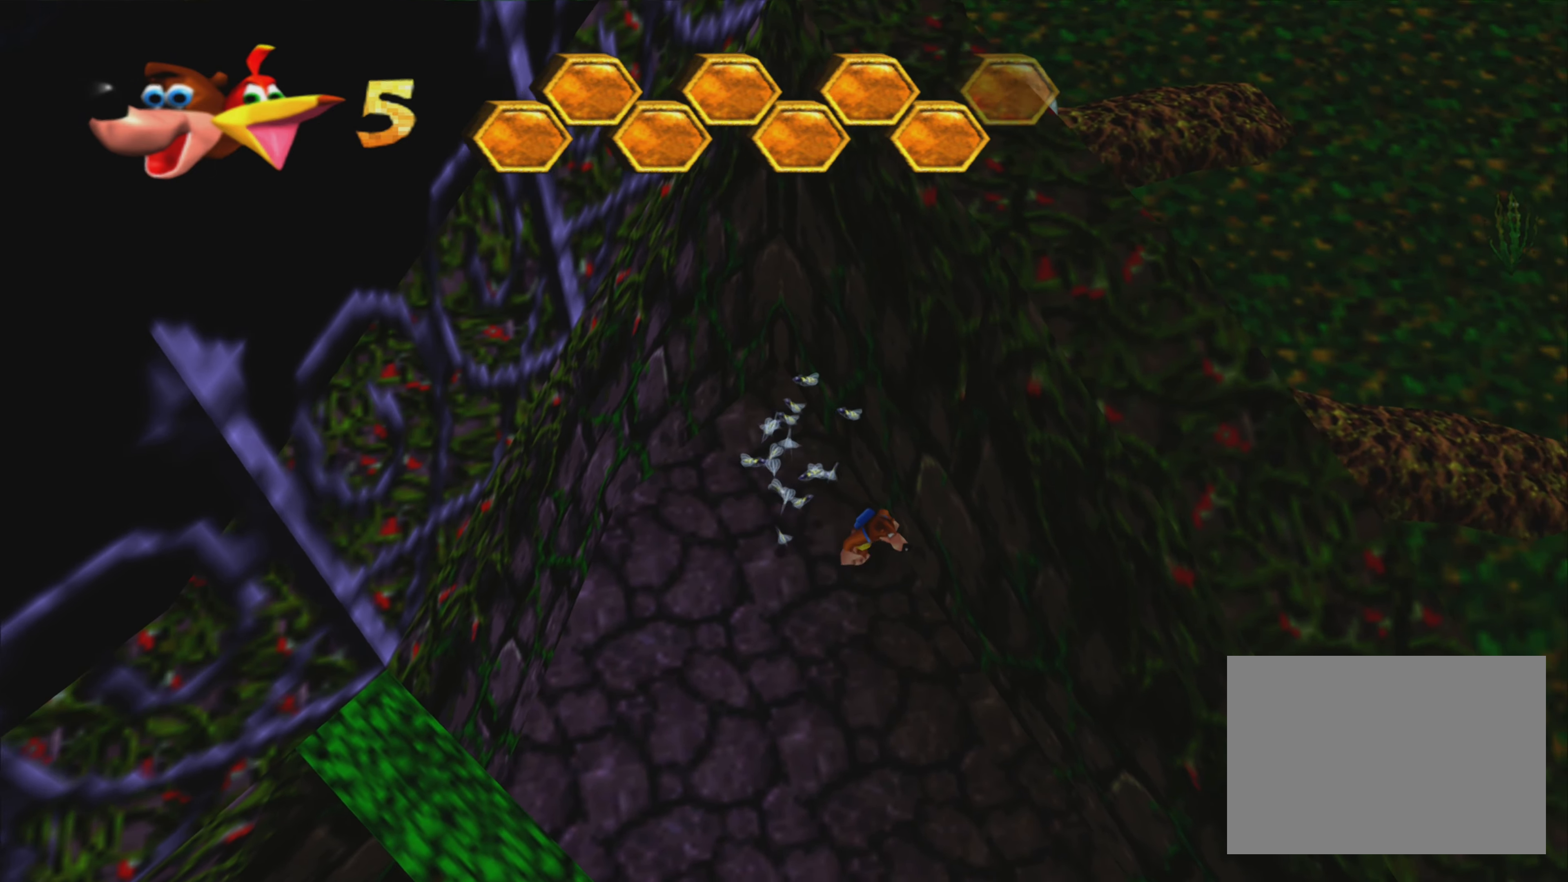
{"buttons": [], "left_stick": "down-right", "right_stick": "center", "events": []}
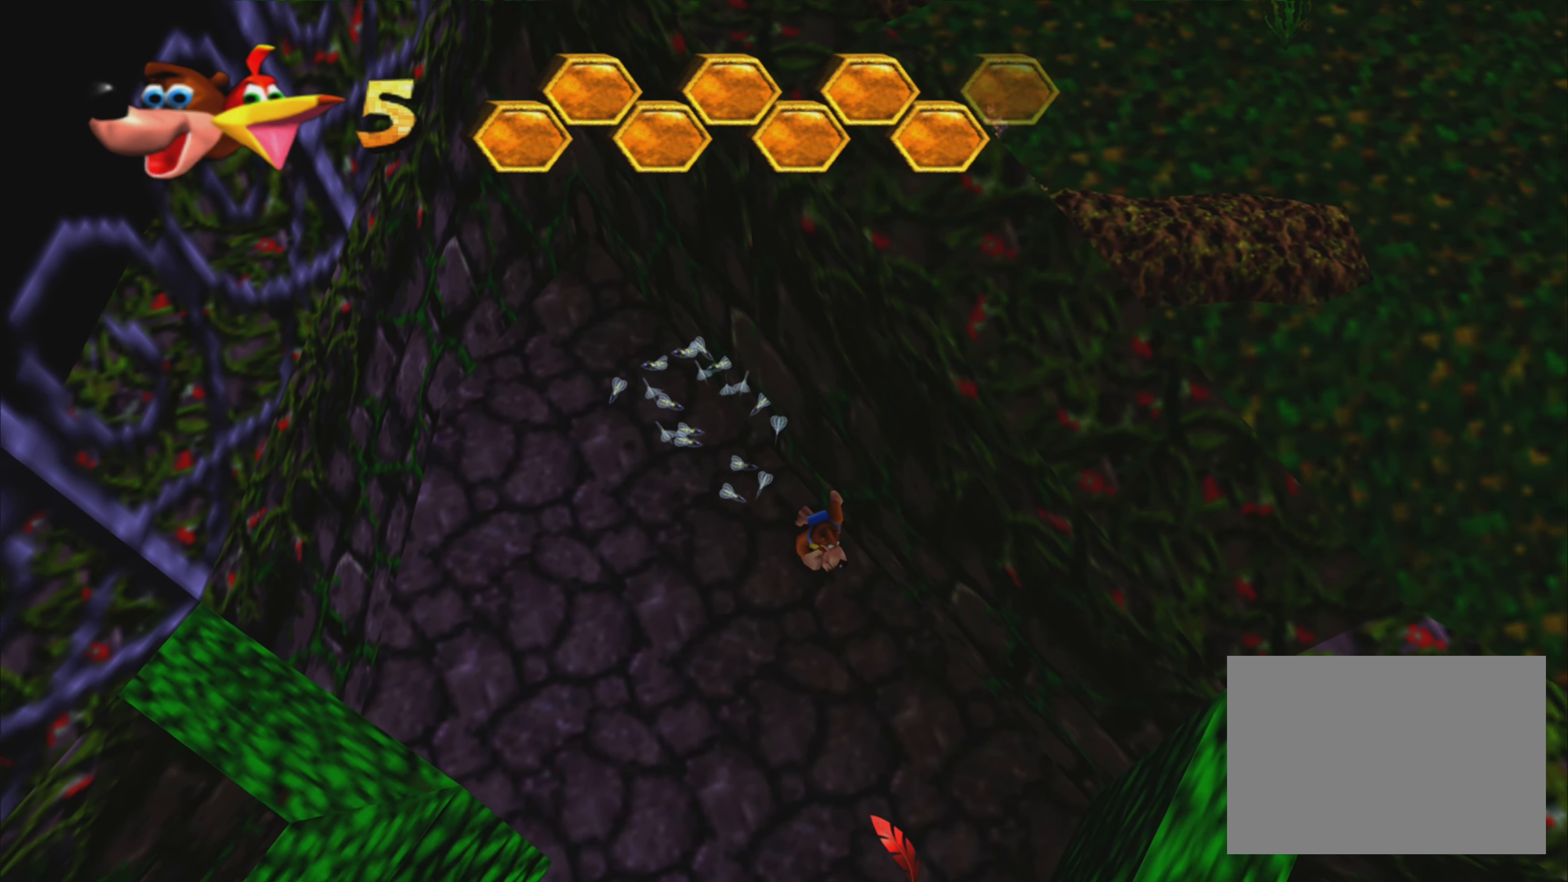
{"buttons": [], "left_stick": "down-left", "right_stick": "center", "events": [[284, "left_stick", "down"], [450, "left_stick", "down-left"]]}
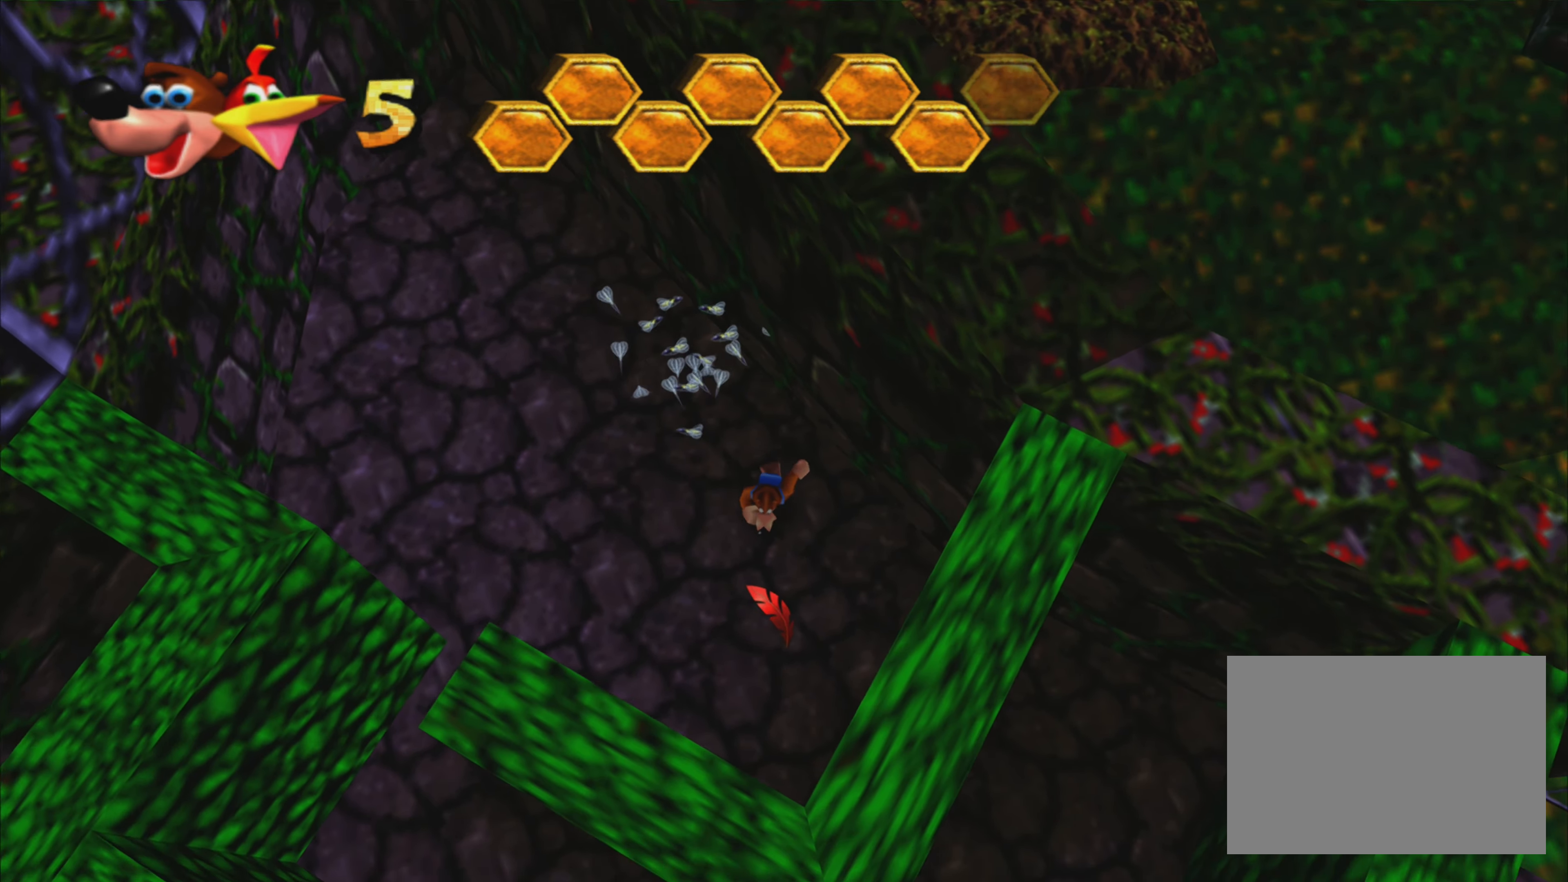
{"buttons": [], "left_stick": "up-left", "right_stick": "center", "events": [[367, "left_stick", "up-left"]]}
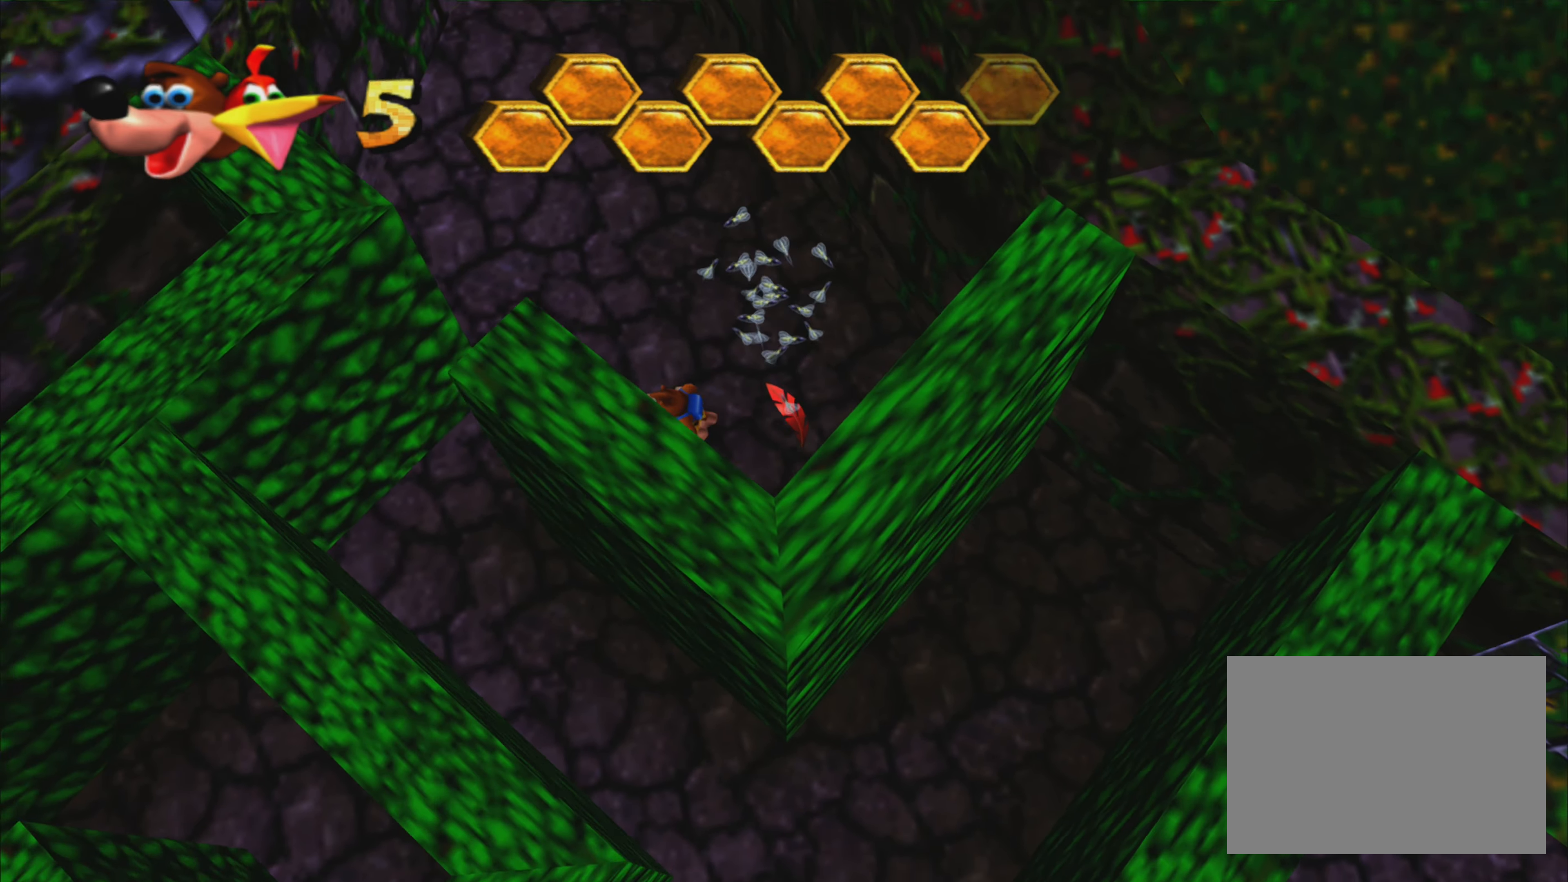
{"buttons": [], "left_stick": "down-left", "right_stick": "center", "events": [[384, "left_stick", "down-left"]]}
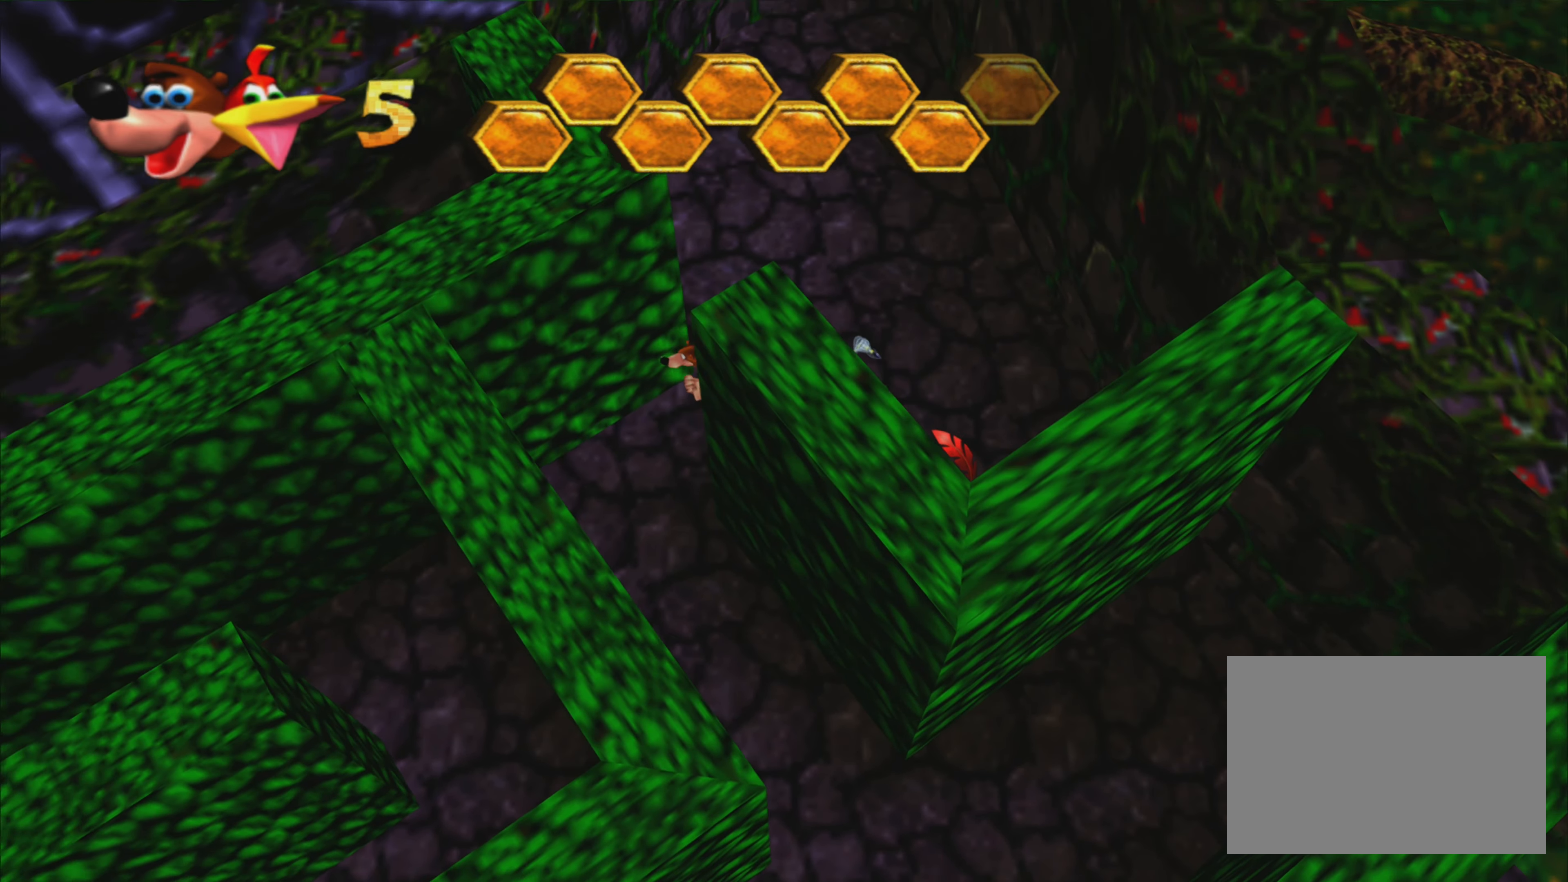
{"buttons": [], "left_stick": "down", "right_stick": "center", "events": [[150, "left_stick", "down"]]}